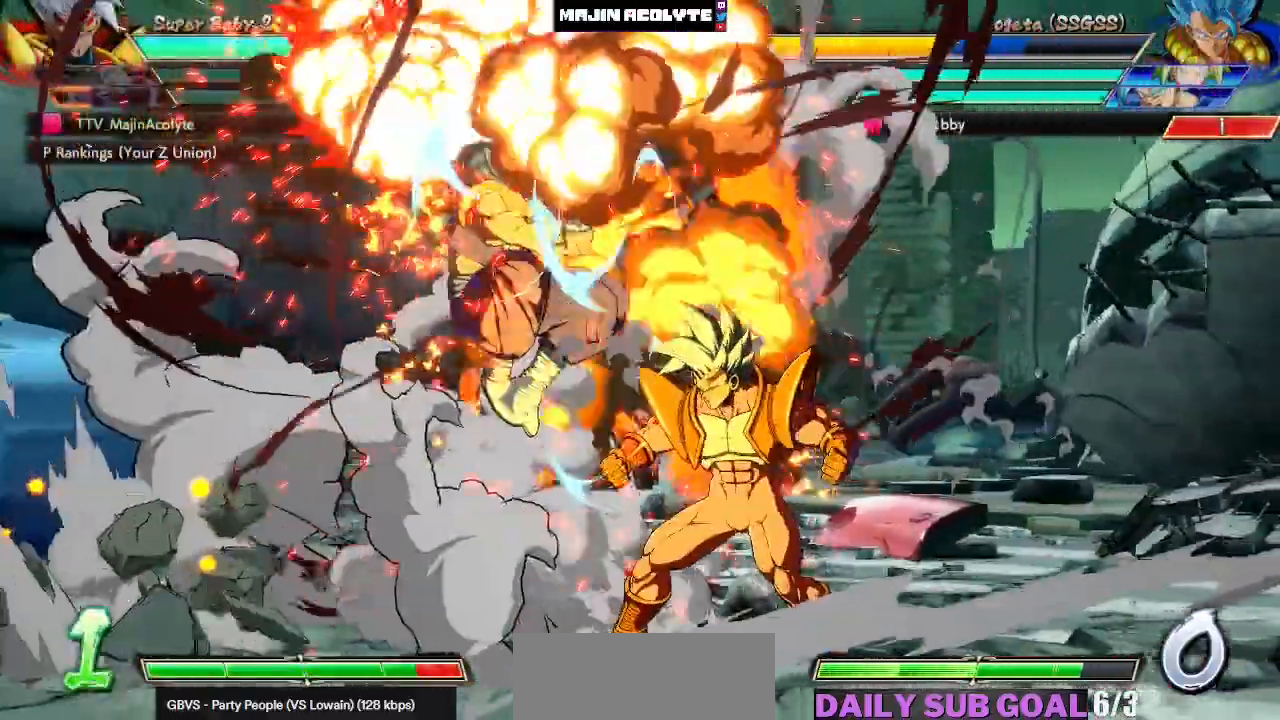
Gameplay with a controller (PlayStation layout); each line is a JSON object with the inputs held at the frame after it (dt_ms = milliseconds from this image to that frame). "events" lists button and stick changes between this image and that frame as [ms after this image, input, new state], when the widget could be followed in between. Not read: DPAD_DOWN DPAD_LEFT DPAD_RIGHT DPAD_UP L1 L2 R3 SELECT START right_stick.
{"dt_ms": 1000, "buttons": ["CROSS"], "left_stick": "right"}
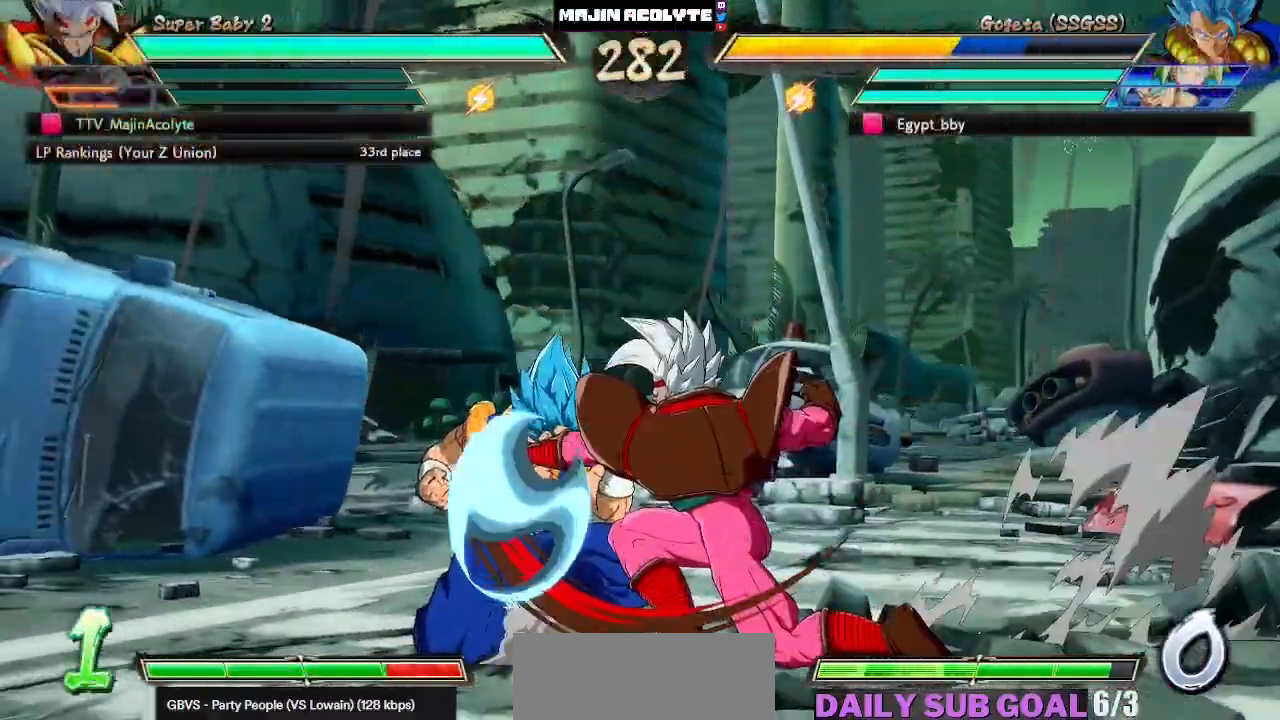
{"dt_ms": 500, "buttons": ["CIRCLE"], "left_stick": "center", "events": [[150, "left_stick", "center"], [167, "CROSS", "up"], [433, "CIRCLE", "down"]]}
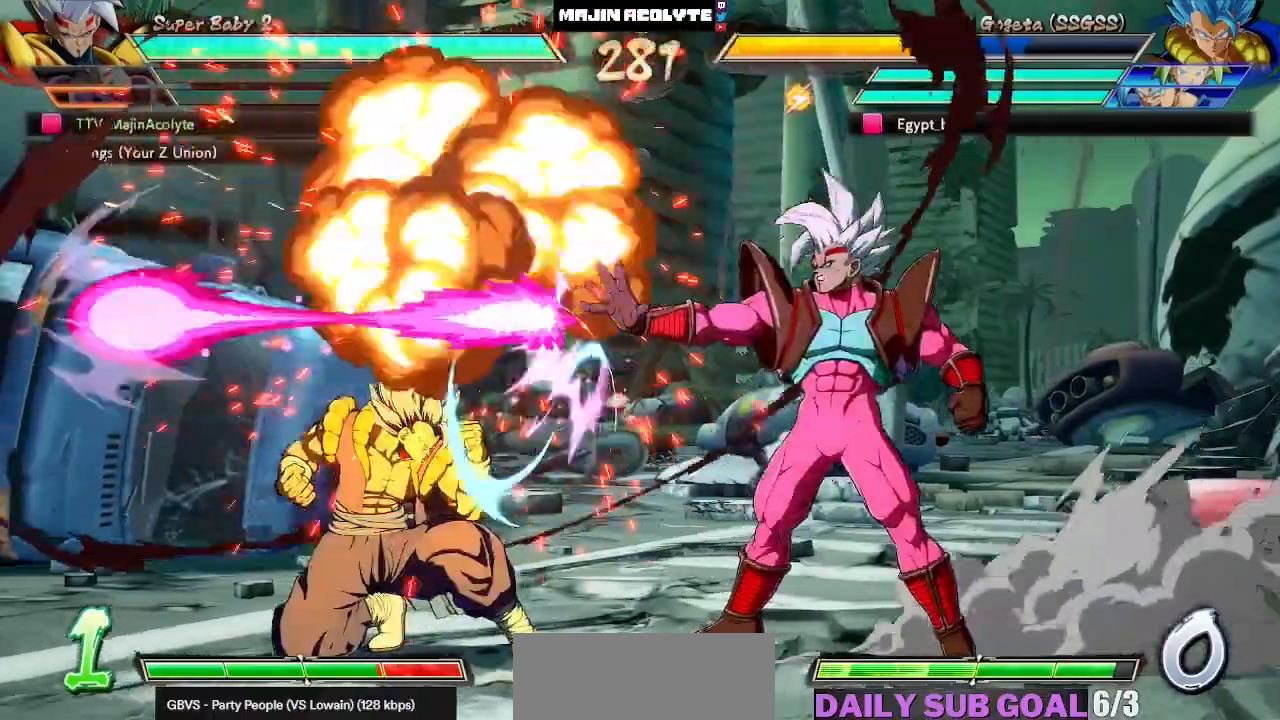
{"dt_ms": 500, "buttons": ["CROSS"], "left_stick": "center", "events": [[117, "CIRCLE", "up"], [467, "CROSS", "down"]]}
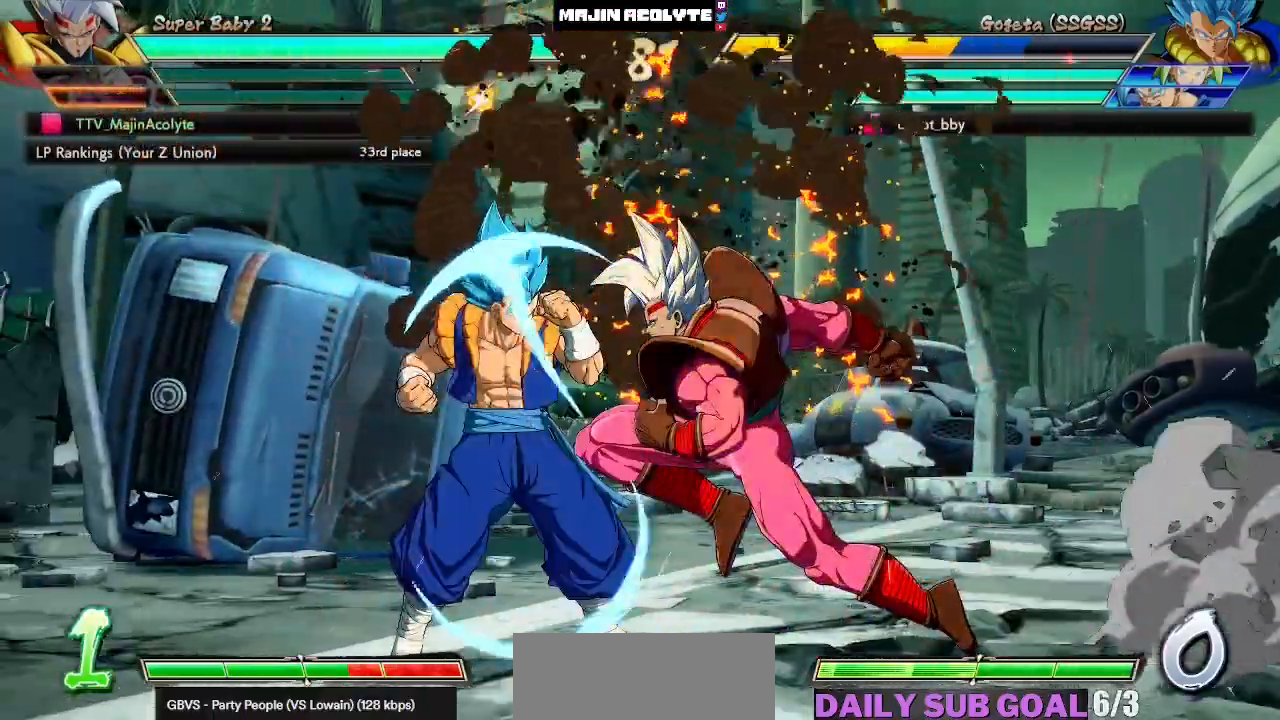
{"dt_ms": 500, "buttons": [], "left_stick": "center", "events": [[150, "CROSS", "up"]]}
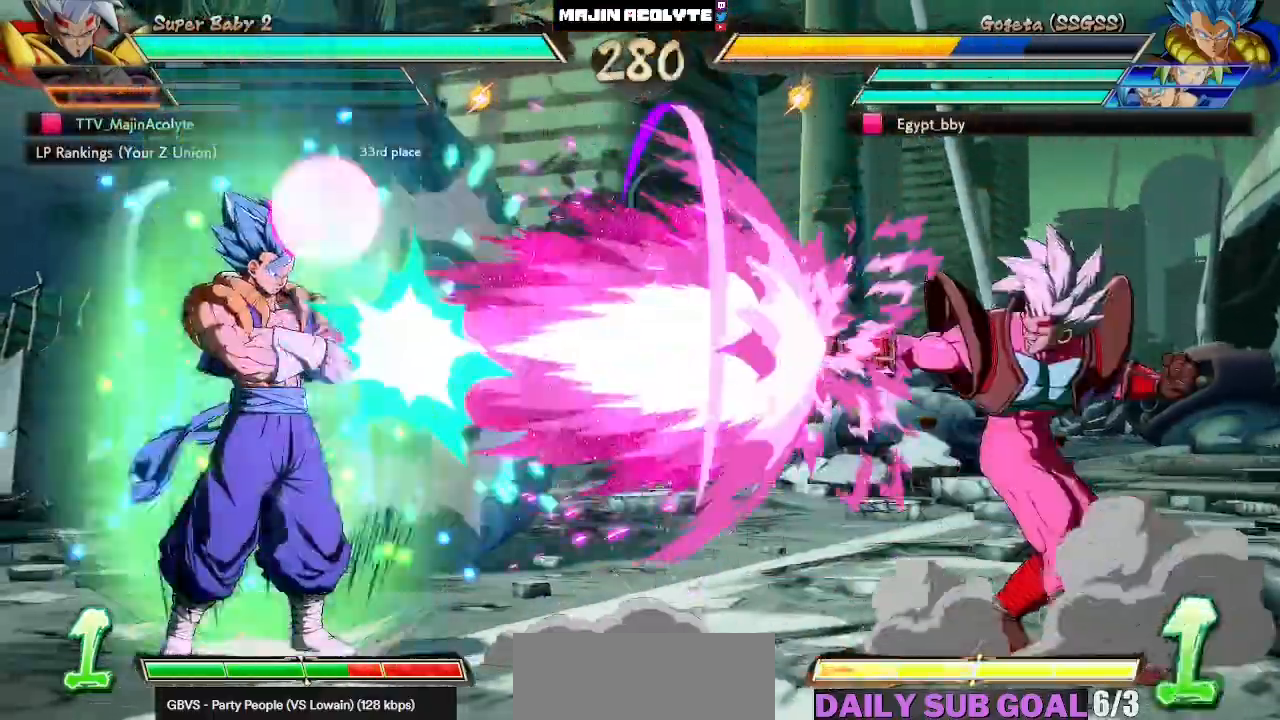
{"dt_ms": 500, "buttons": [], "left_stick": "center", "events": []}
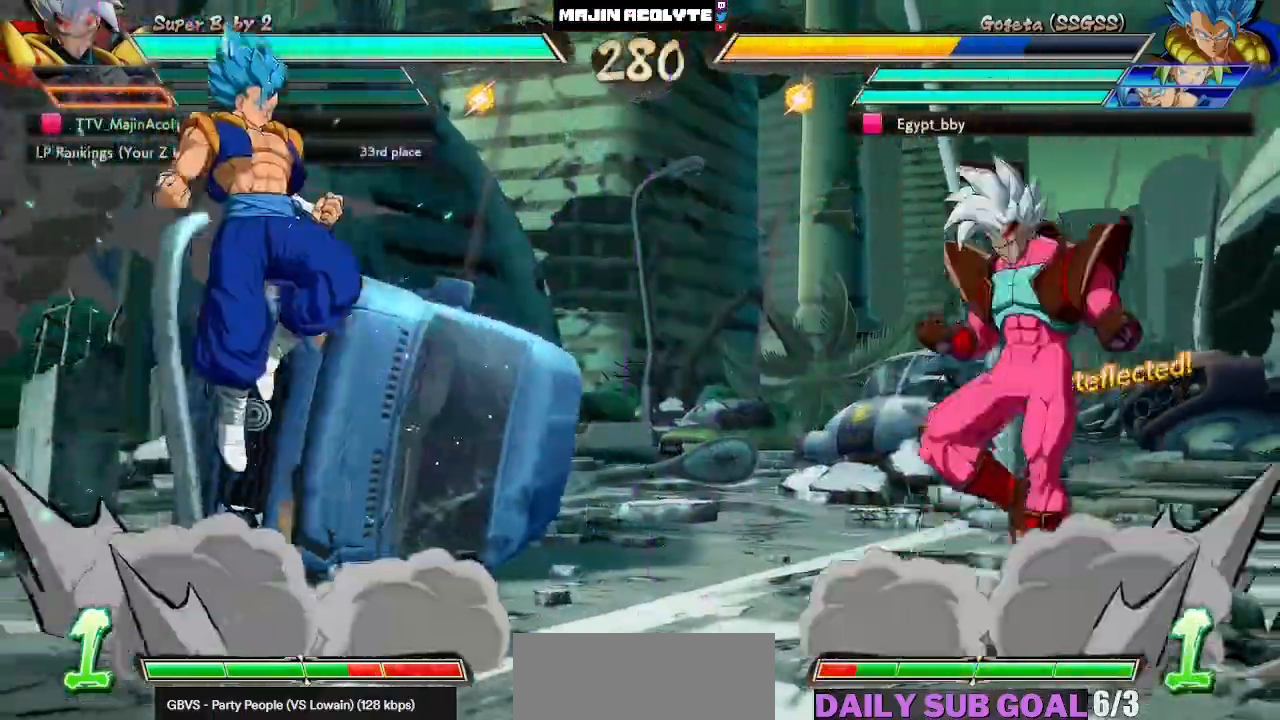
{"dt_ms": 500, "buttons": ["CROSS"], "left_stick": "center", "events": [[417, "CROSS", "down"]]}
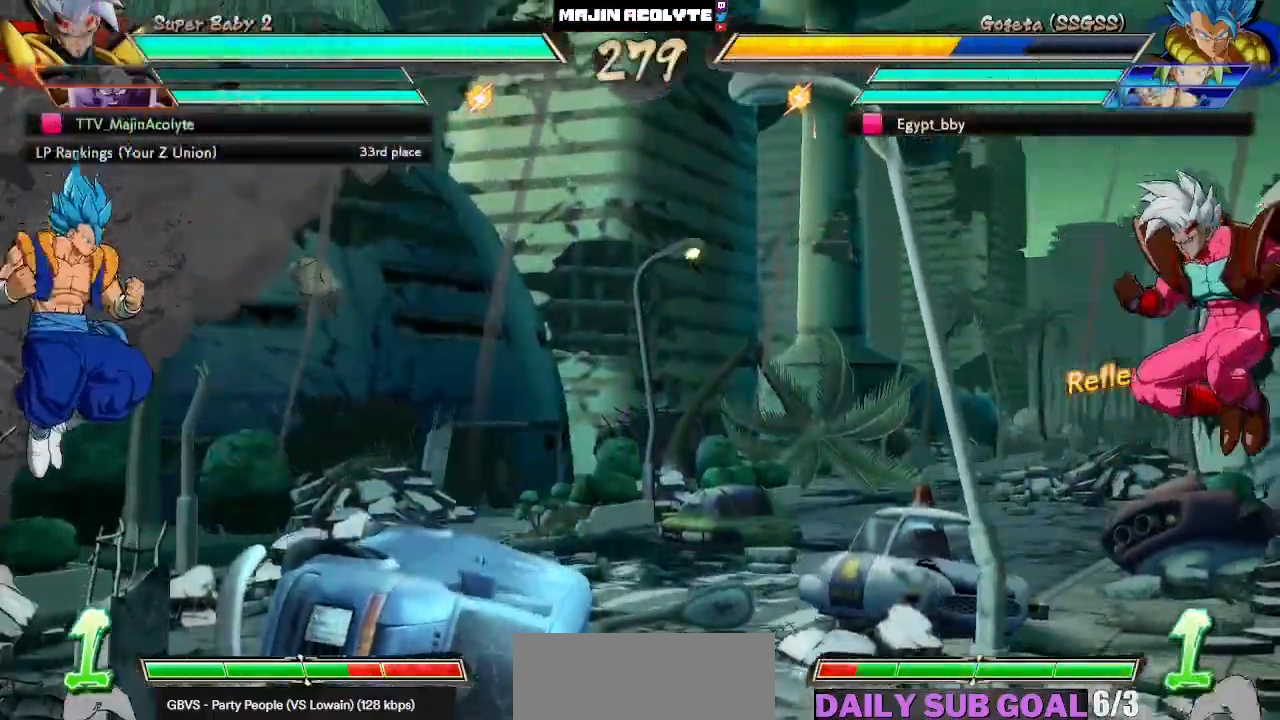
{"dt_ms": 500, "buttons": [], "left_stick": "center", "events": [[83, "CROSS", "up"]]}
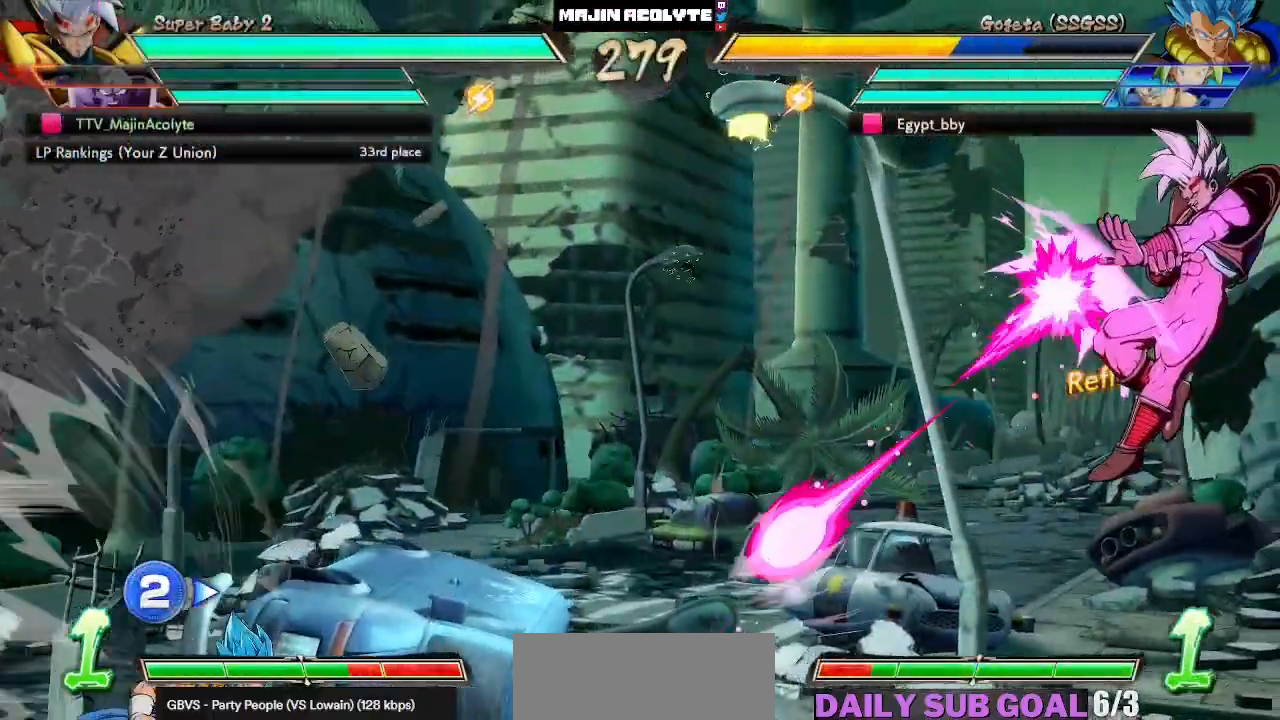
{"dt_ms": 500, "buttons": [], "left_stick": "center", "events": []}
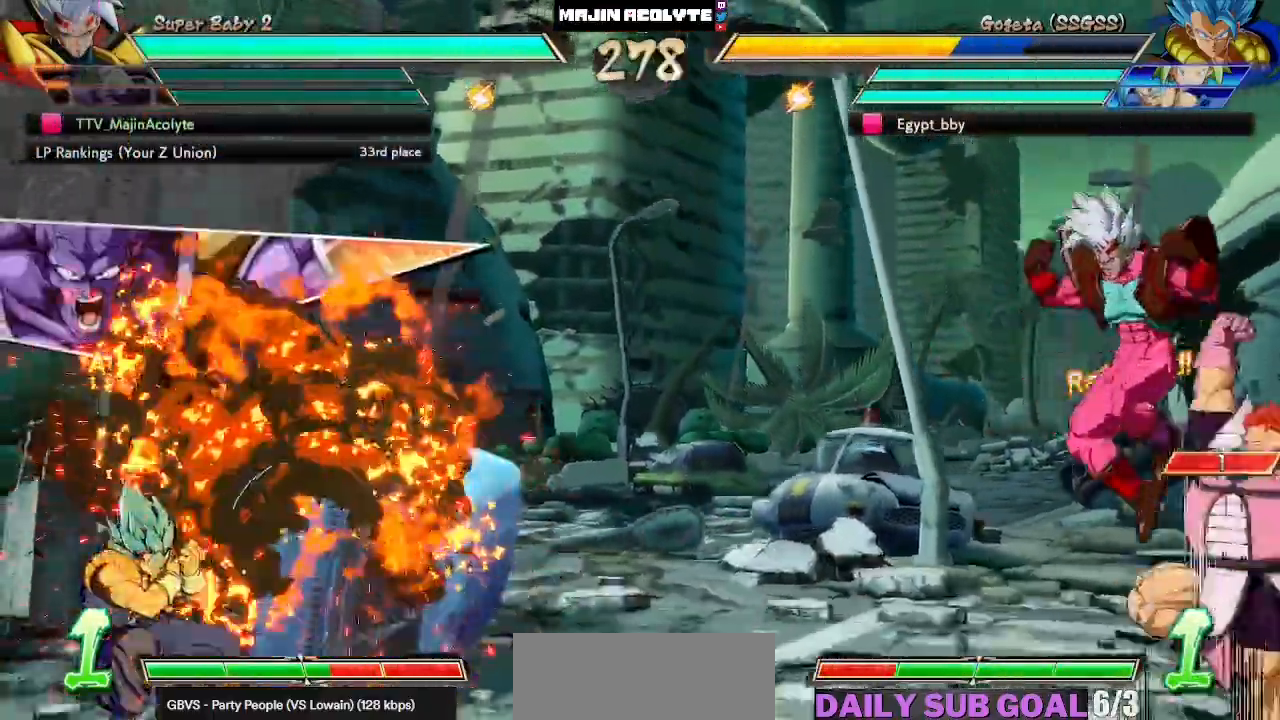
{"dt_ms": 500, "buttons": [], "left_stick": "center", "events": []}
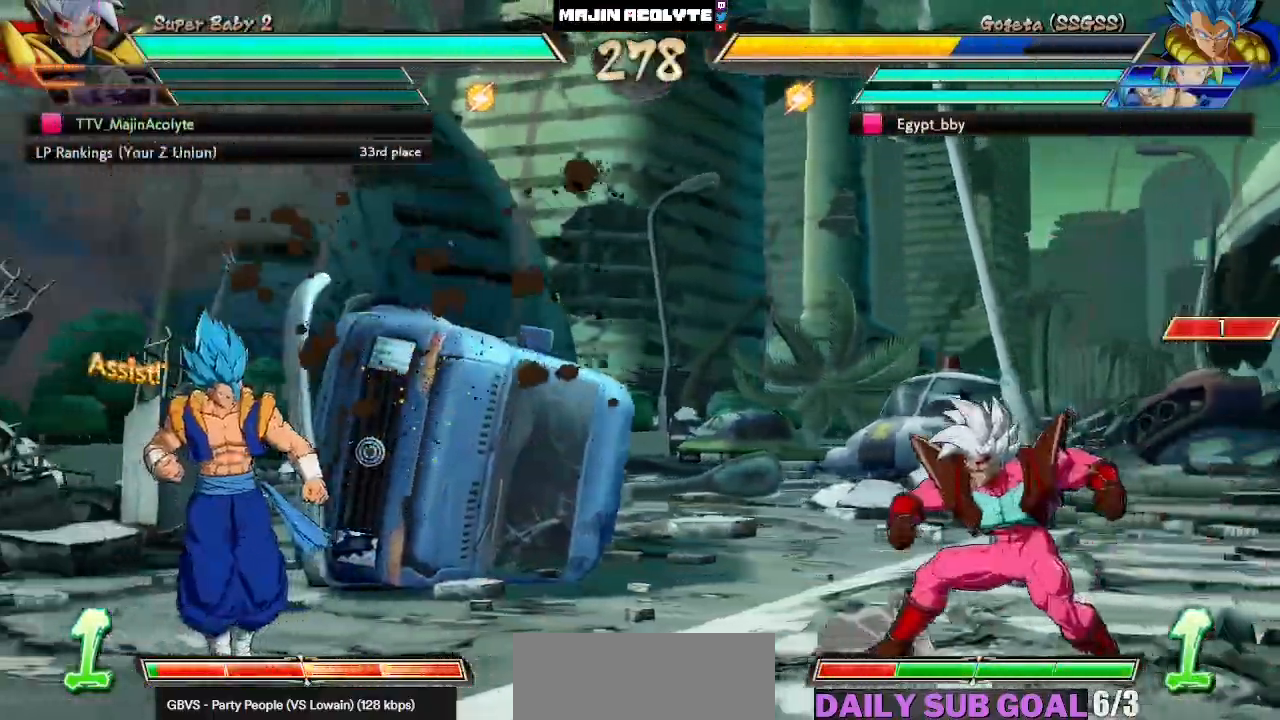
{"dt_ms": 500, "buttons": [], "left_stick": "center", "events": []}
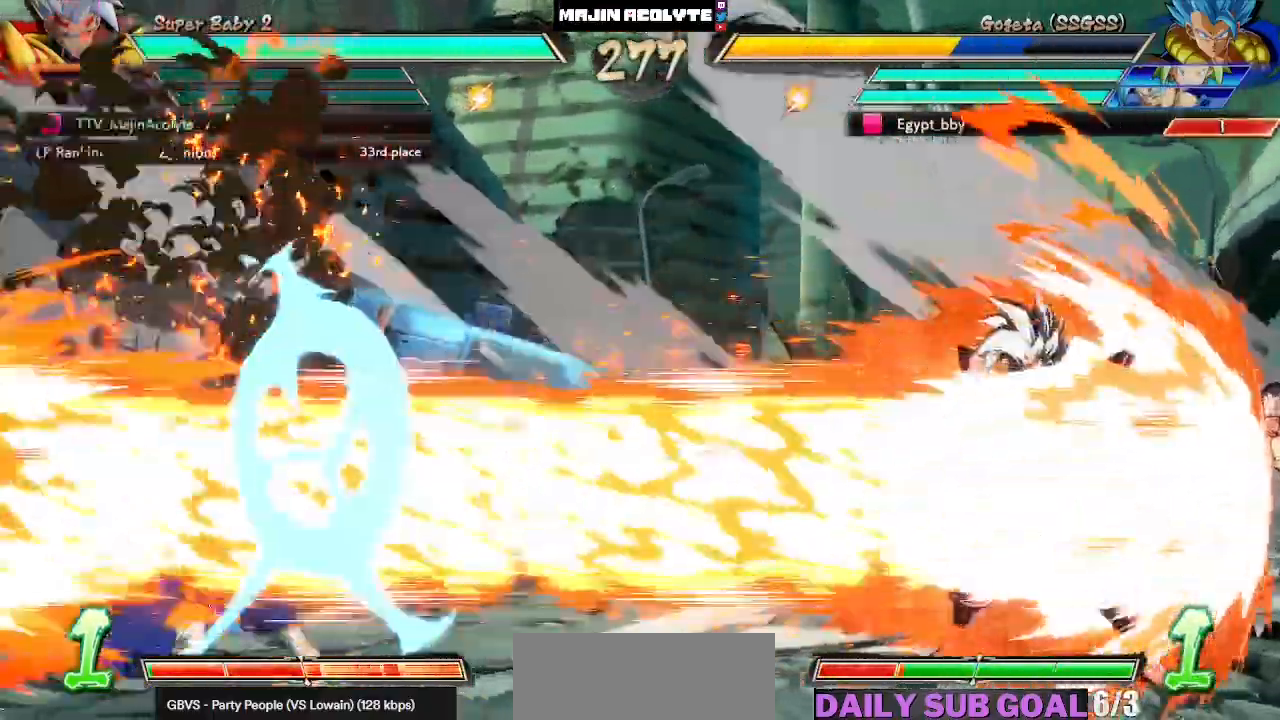
{"dt_ms": 500, "buttons": [], "left_stick": "center", "events": []}
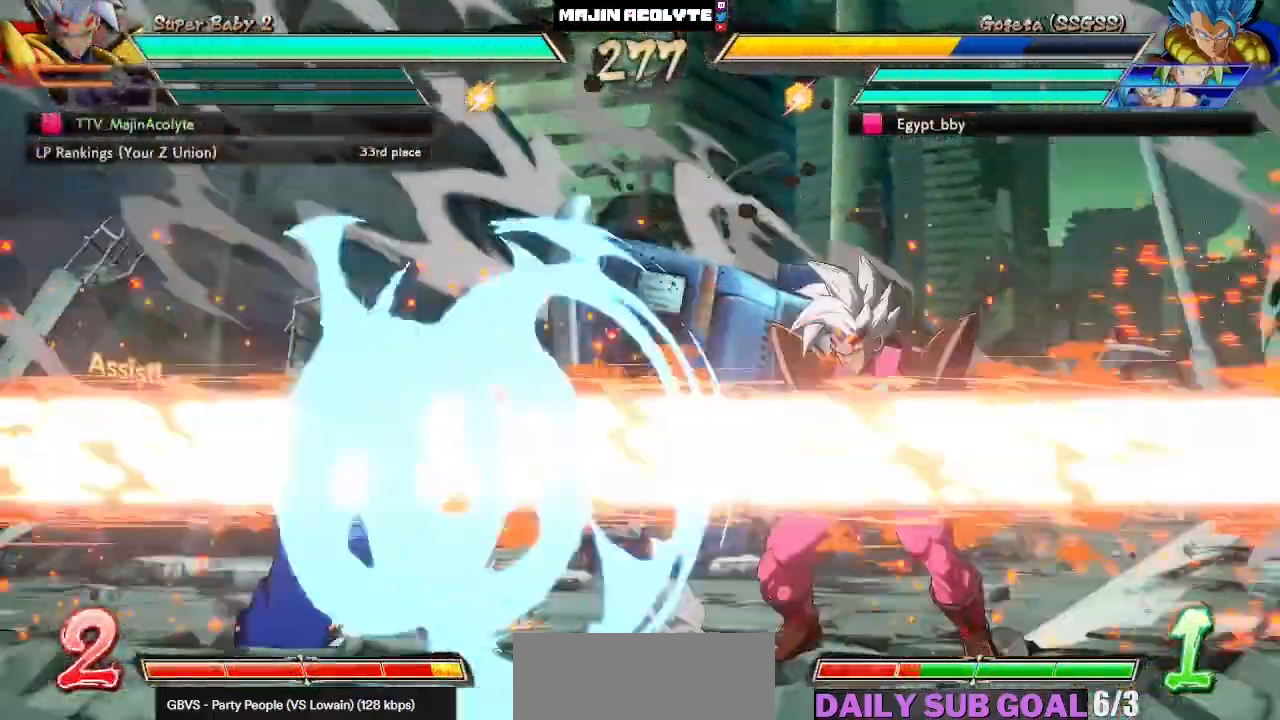
{"dt_ms": 500, "buttons": [], "left_stick": "center", "events": [[83, "TRIANGLE", "down"], [167, "TRIANGLE", "up"], [267, "SQUARE", "down"], [500, "SQUARE", "up"]]}
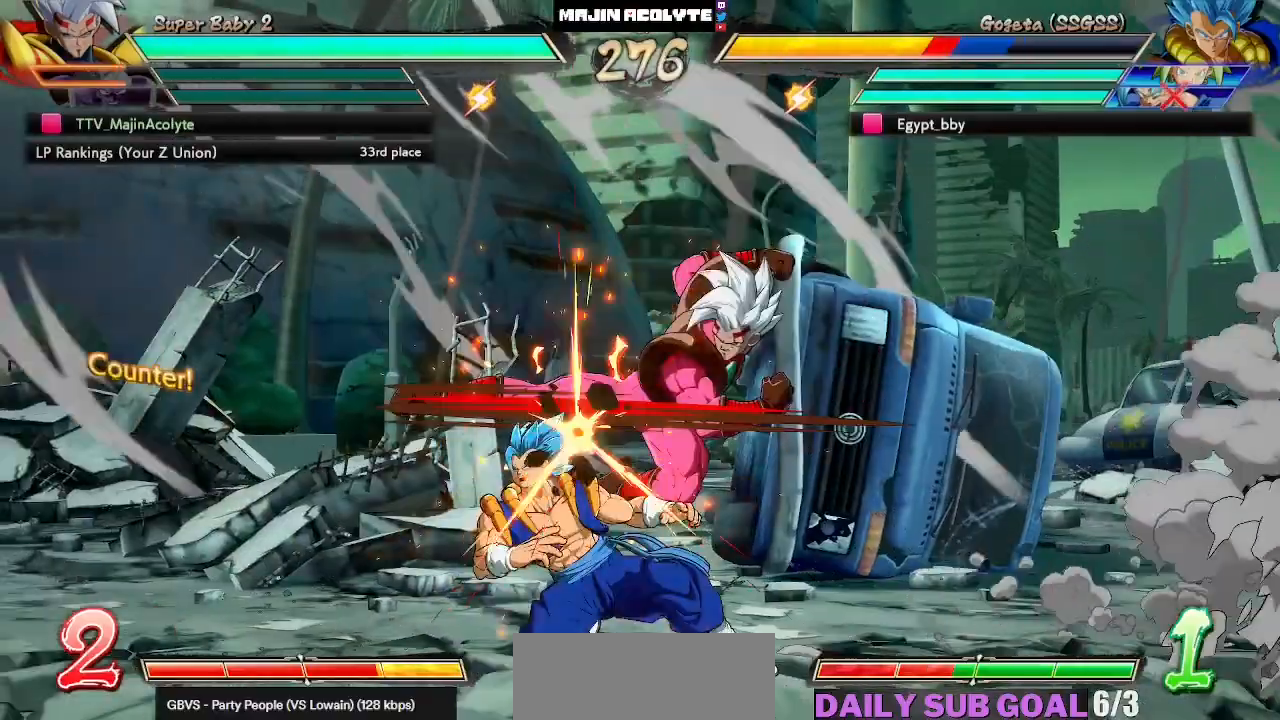
{"dt_ms": 500, "buttons": ["SQUARE"], "left_stick": "center", "events": [[250, "SQUARE", "down"], [350, "SQUARE", "up"], [450, "SQUARE", "down"]]}
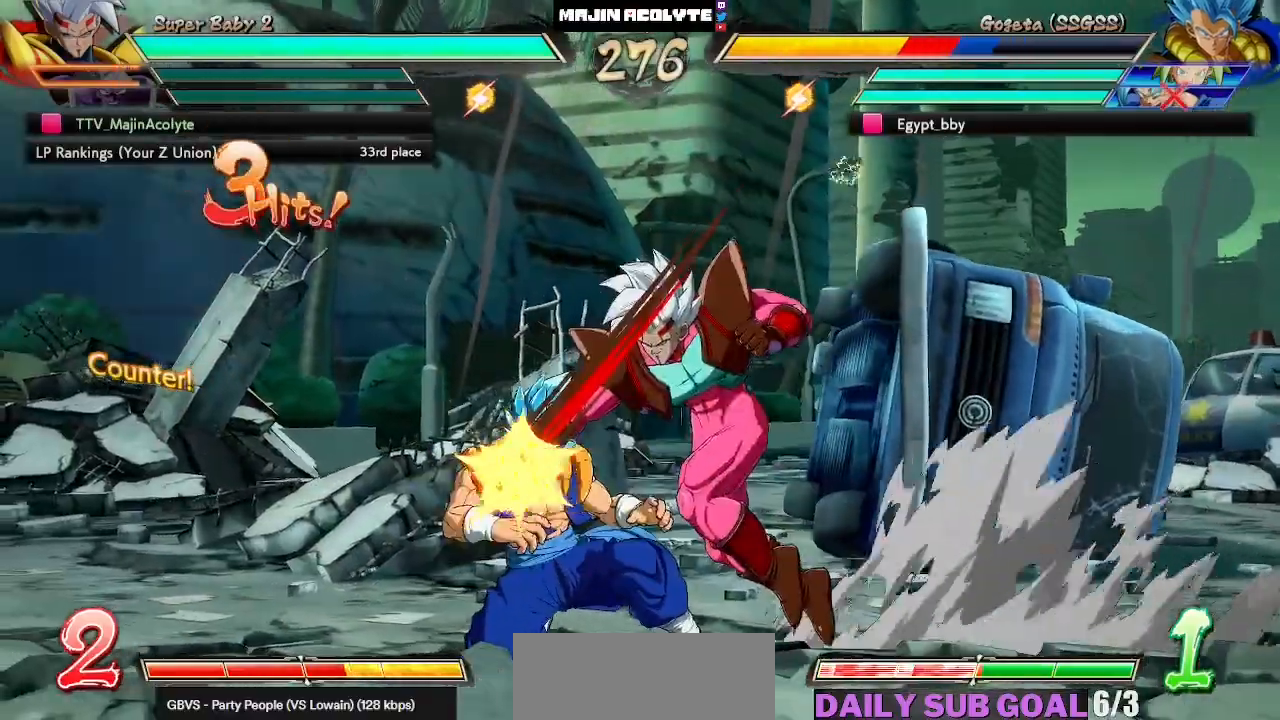
{"dt_ms": 500, "buttons": [], "left_stick": "center", "events": [[150, "SQUARE", "up"], [283, "TRIANGLE", "down"], [500, "TRIANGLE", "up"]]}
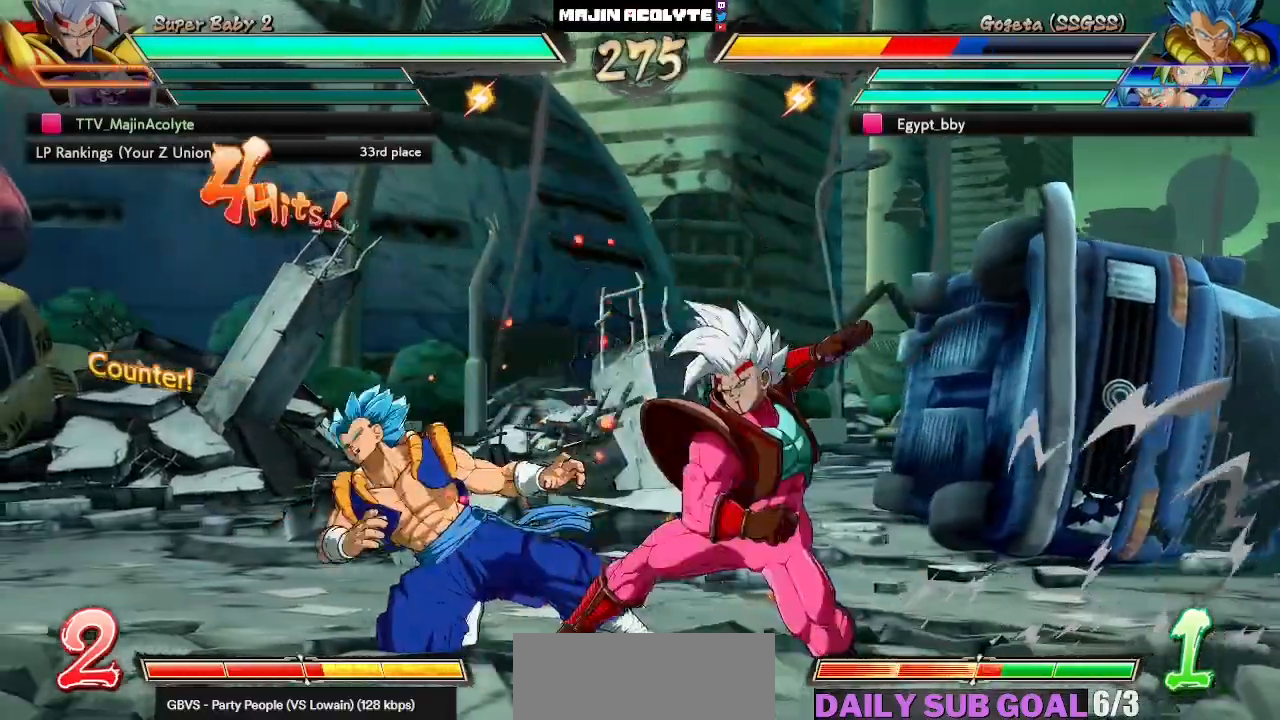
{"dt_ms": 500, "buttons": [], "left_stick": "center", "events": [[183, "TRIANGLE", "down"], [450, "TRIANGLE", "up"]]}